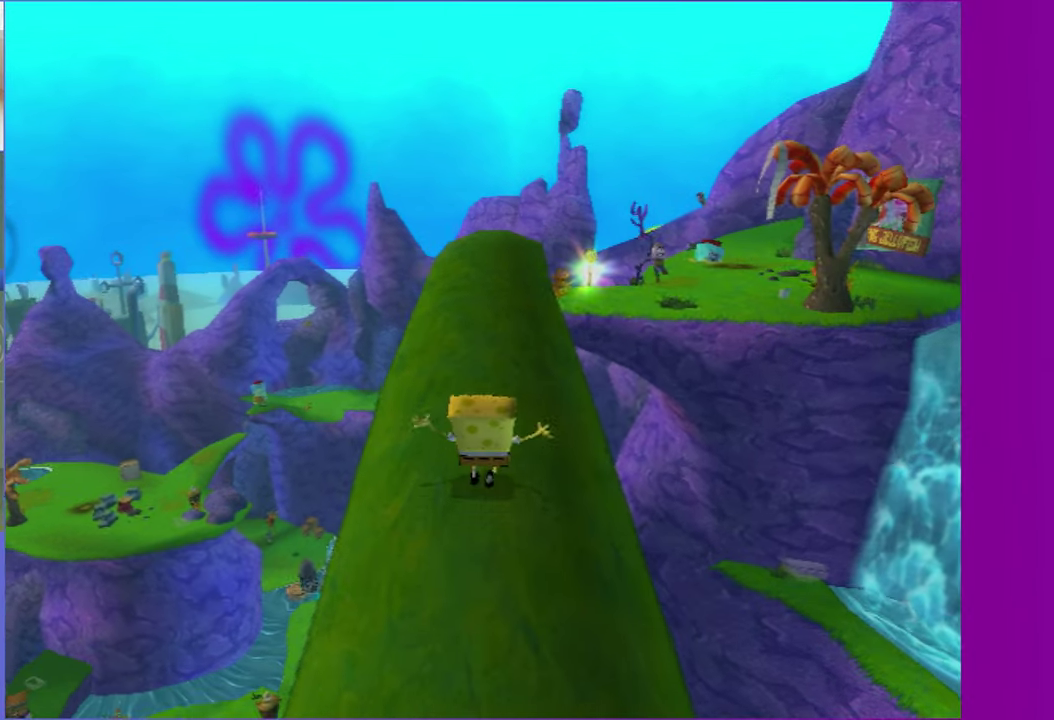
Gameplay with a controller (Xbox layout); each line is a JSON object with the inputs held at the frame after it. "events" lists button and stick changes between this image and that frame as [ms after this image, input, new state], when the widget could be followed in between. Not read: L3 R3.
{"buttons": [], "left_stick": "up", "right_stick": "center", "events": []}
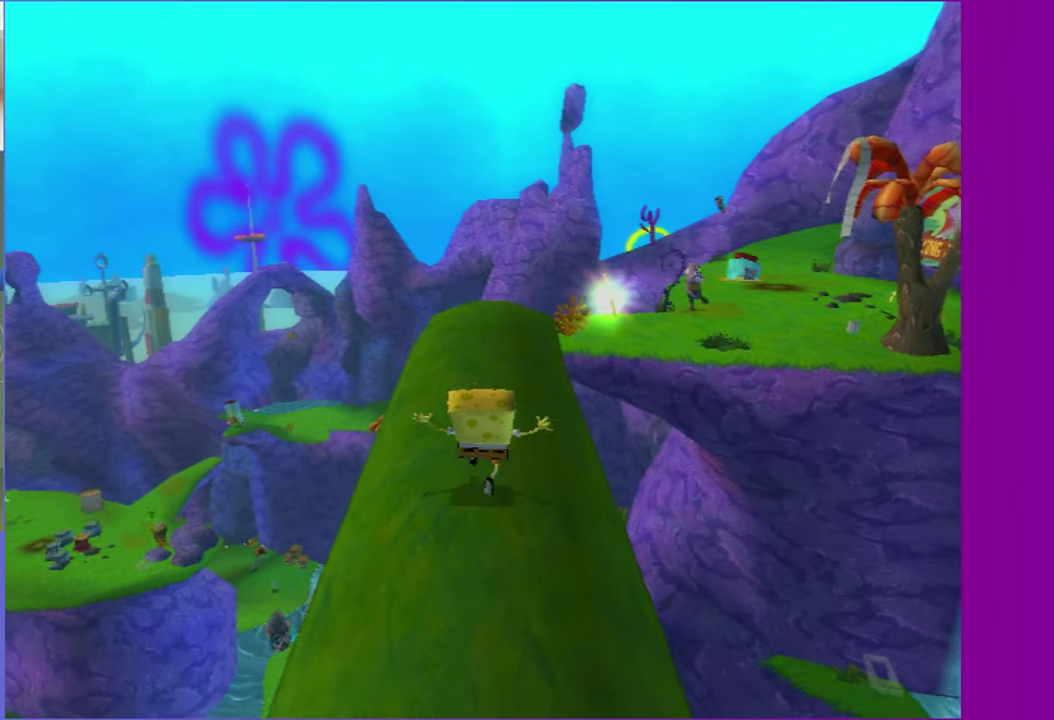
{"buttons": [], "left_stick": "up-right", "right_stick": "center", "events": [[67, "left_stick", "up-right"], [250, "A", "down"], [417, "A", "up"]]}
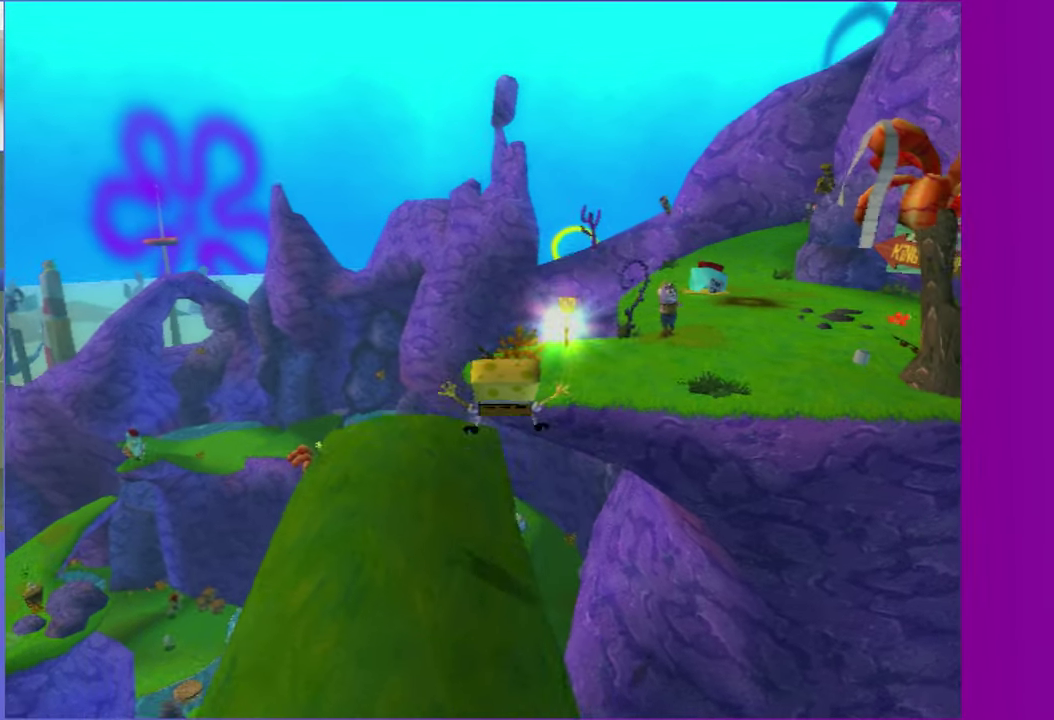
{"buttons": [], "left_stick": "up-right", "right_stick": "center", "events": [[183, "A", "down"], [317, "A", "up"]]}
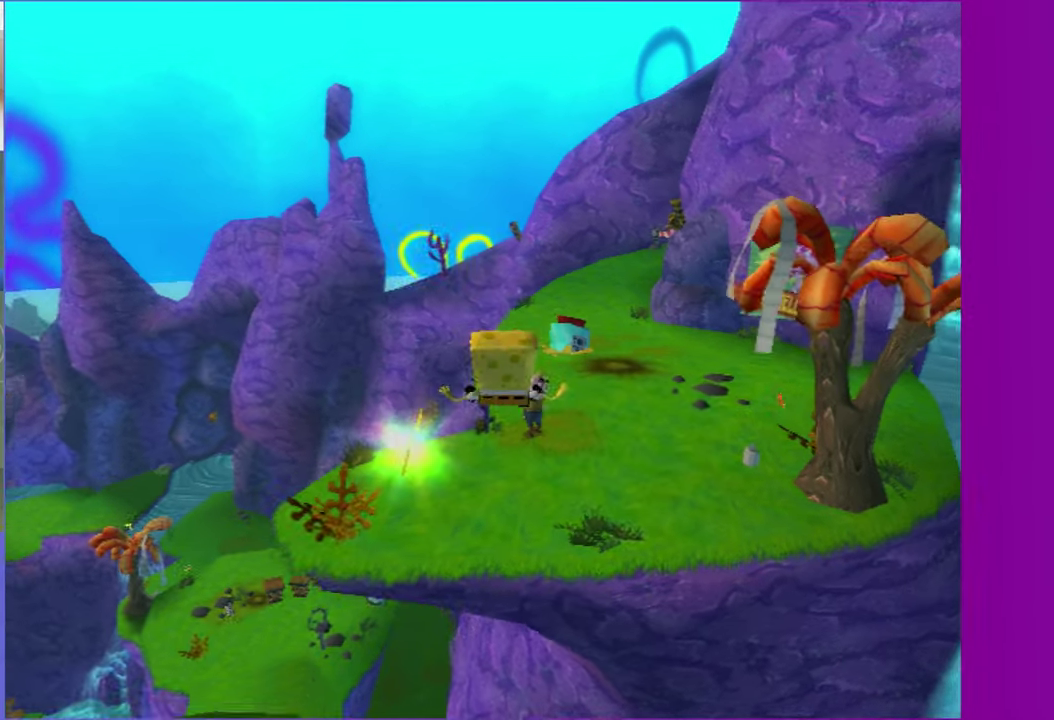
{"buttons": [], "left_stick": "down-left", "right_stick": "center", "events": [[117, "left_stick", "up"], [433, "left_stick", "down-left"]]}
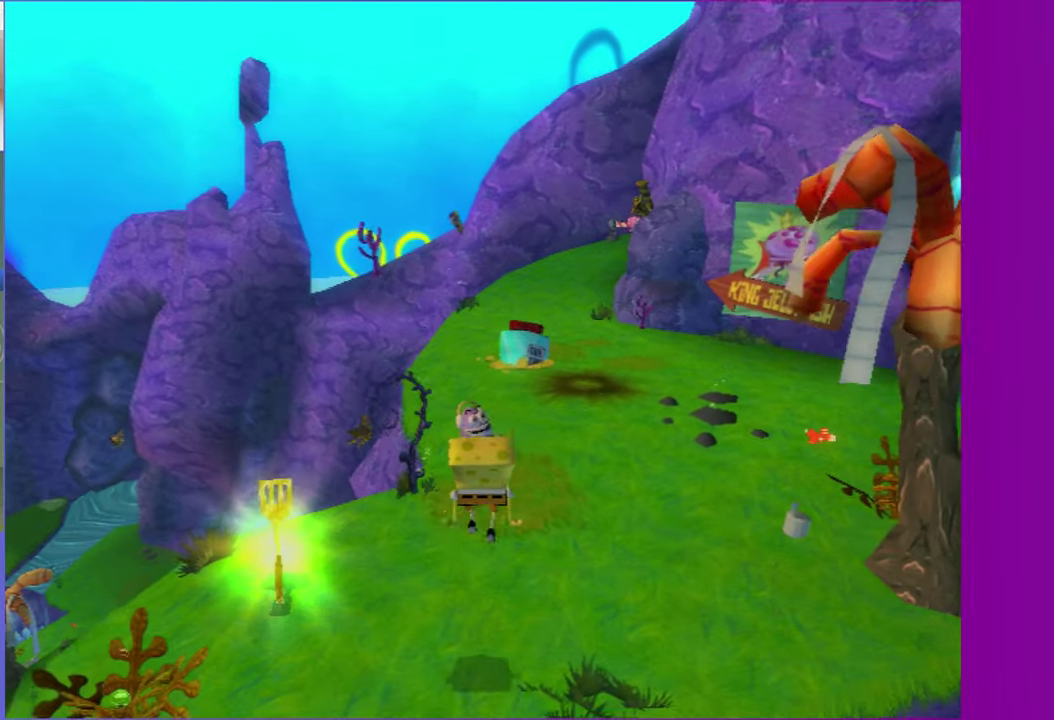
{"buttons": [], "left_stick": "down", "right_stick": "center", "events": [[133, "B", "down"], [233, "B", "up"], [283, "left_stick", "right"], [333, "left_stick", "down-right"], [417, "left_stick", "down"]]}
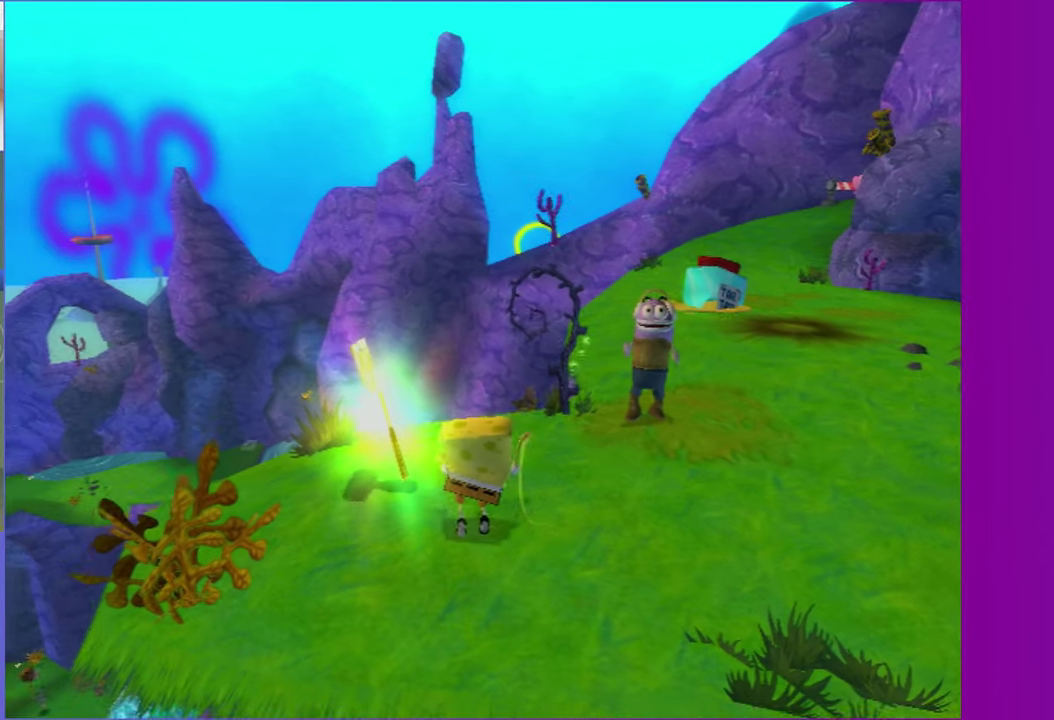
{"buttons": [], "left_stick": "down-left", "right_stick": "center", "events": [[33, "left_stick", "down-left"], [100, "left_stick", "left"], [200, "left_stick", "down-left"]]}
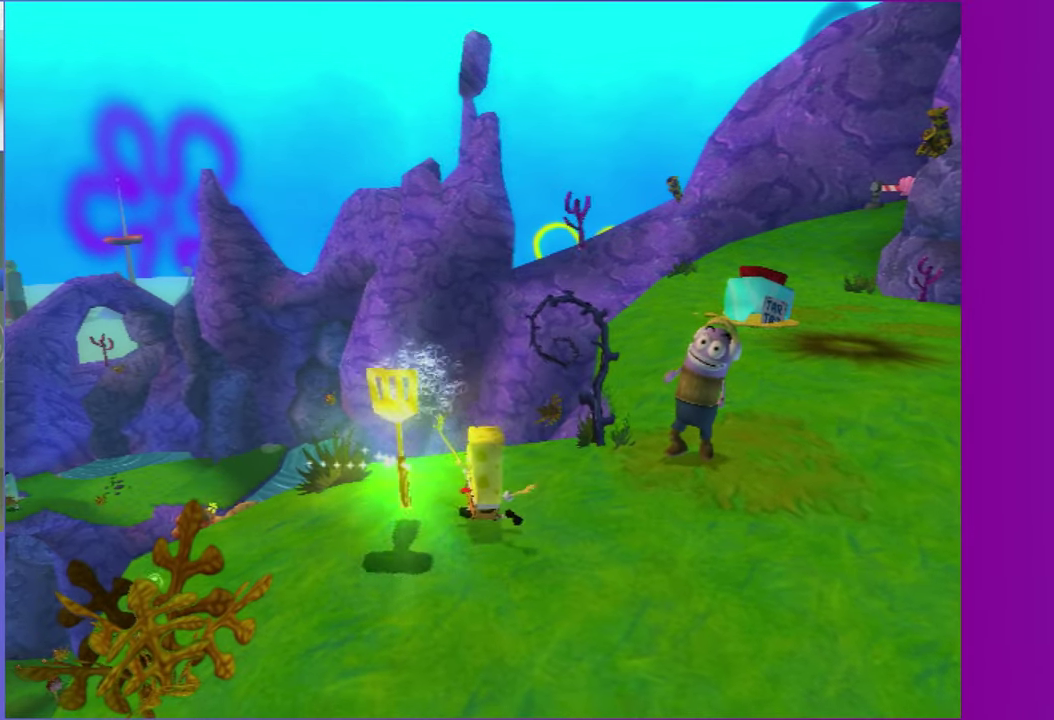
{"buttons": [], "left_stick": "center", "right_stick": "center", "events": [[167, "left_stick", "center"]]}
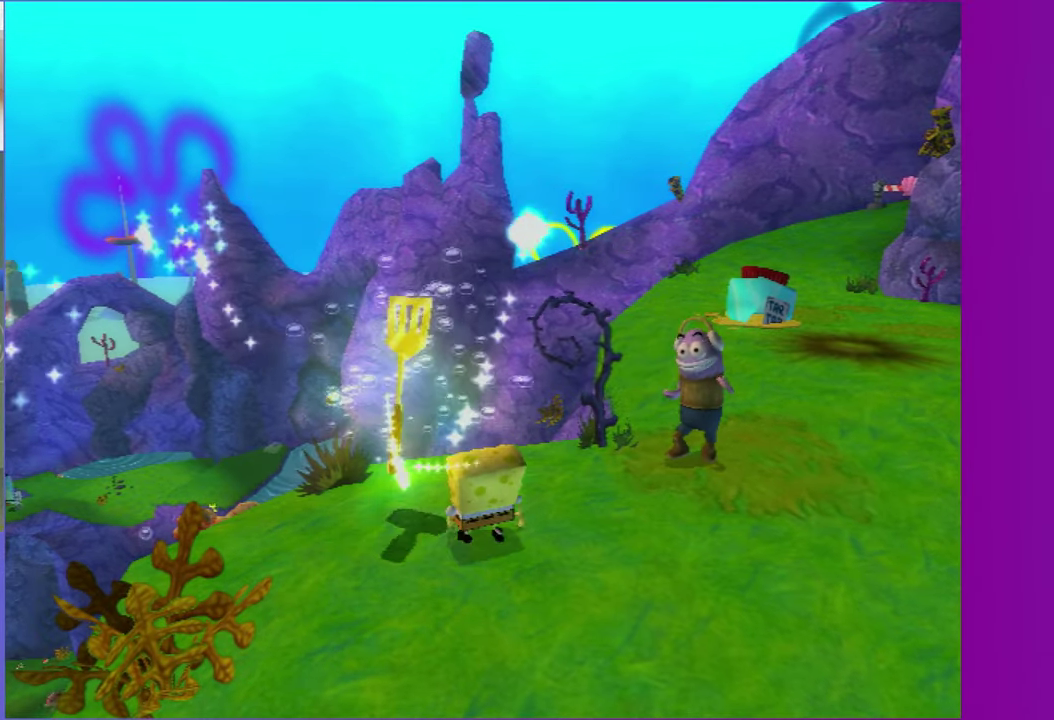
{"buttons": [], "left_stick": "right", "right_stick": "center", "events": [[233, "left_stick", "right"]]}
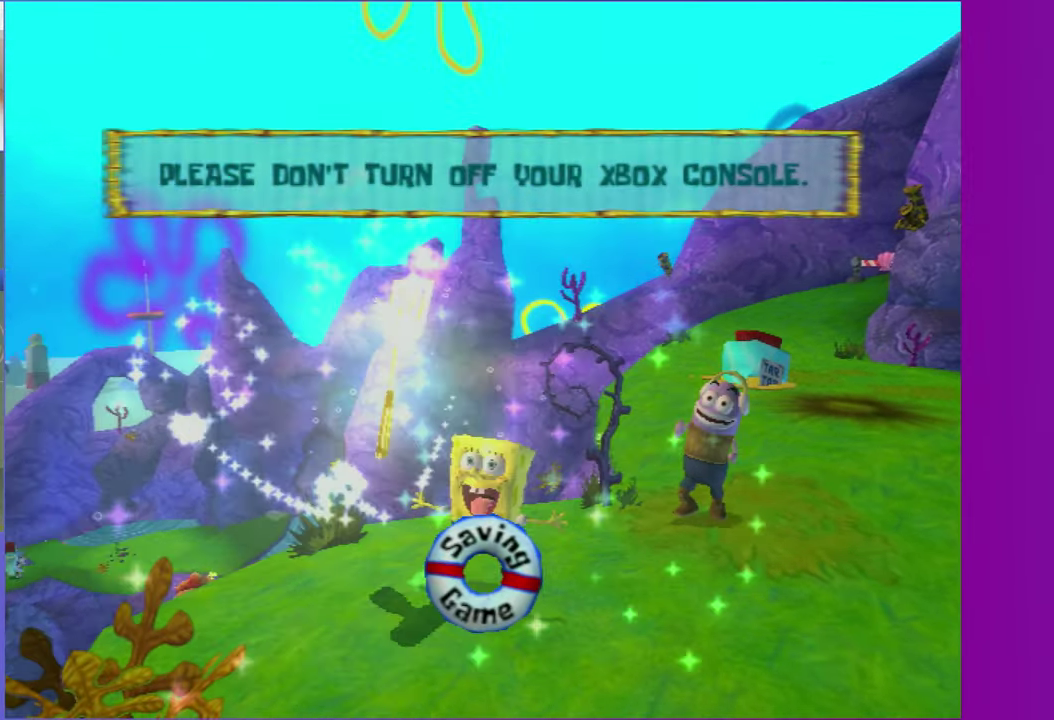
{"buttons": [], "left_stick": "right", "right_stick": "center", "events": []}
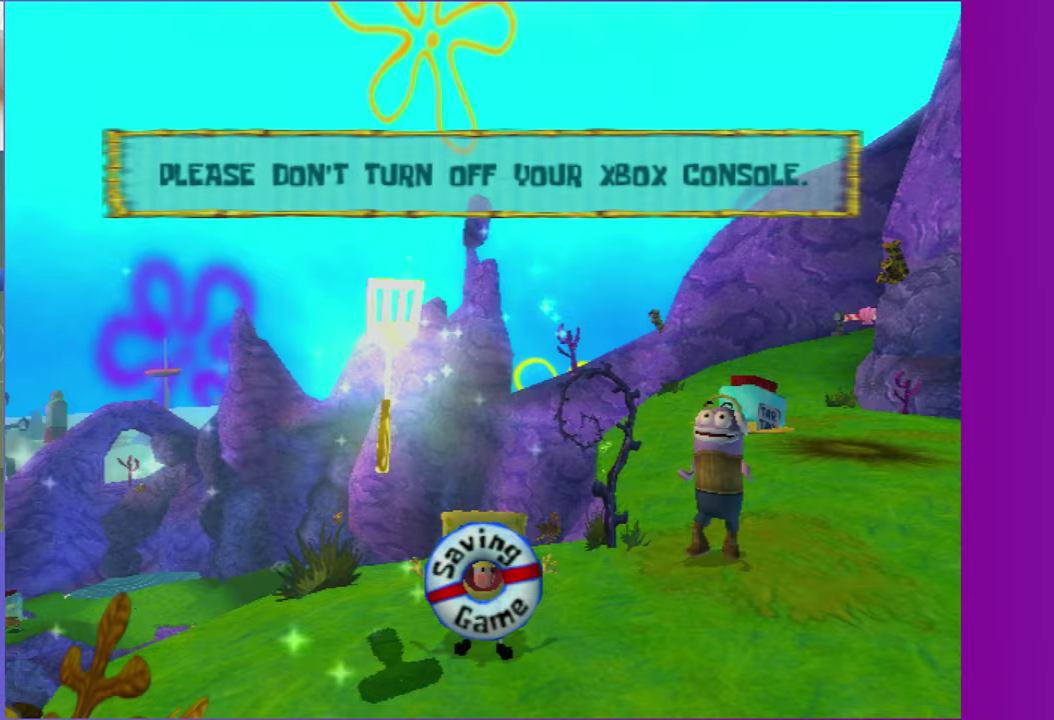
{"buttons": [], "left_stick": "up-right", "right_stick": "center", "events": [[117, "left_stick", "up-right"]]}
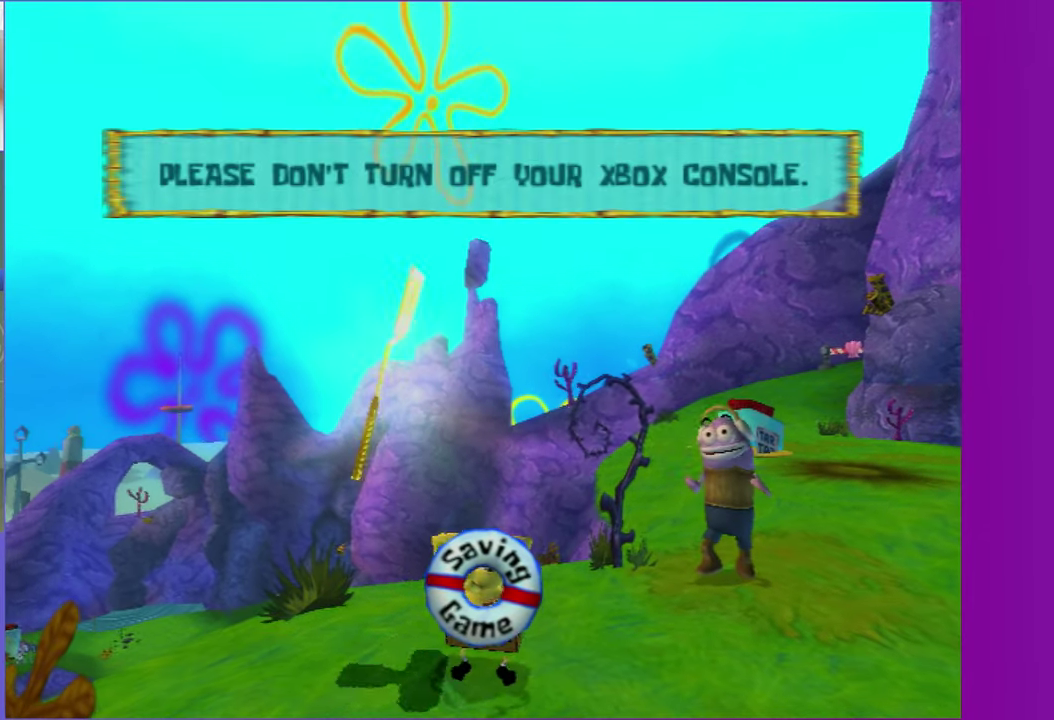
{"buttons": [], "left_stick": "up-right", "right_stick": "center", "events": []}
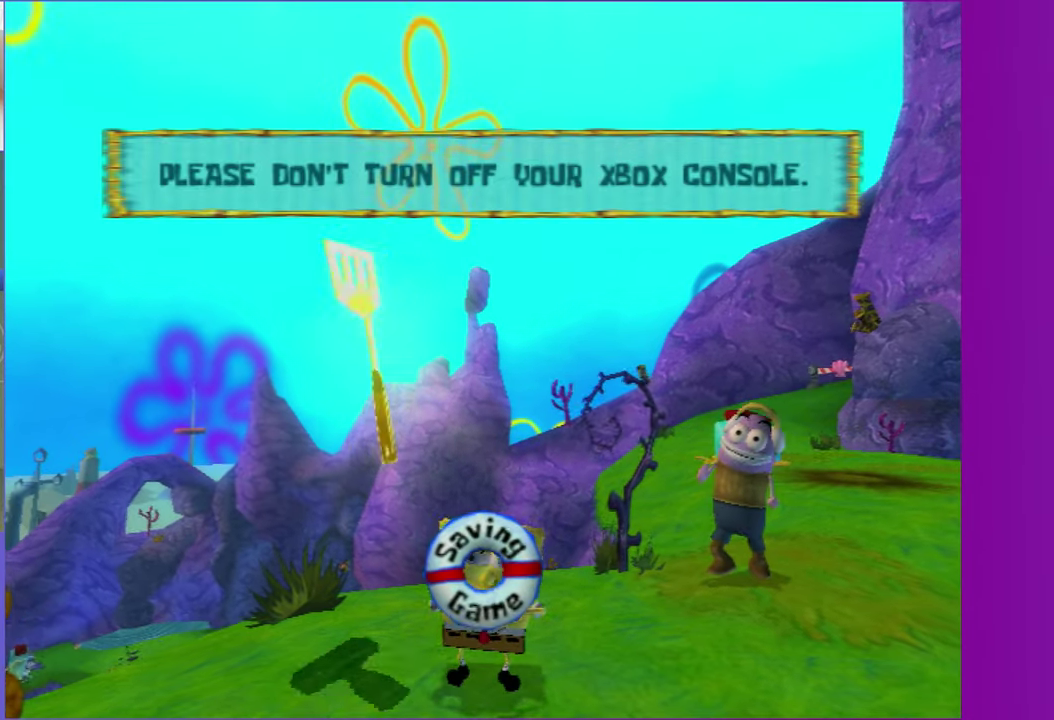
{"buttons": [], "left_stick": "up-right", "right_stick": "center", "events": []}
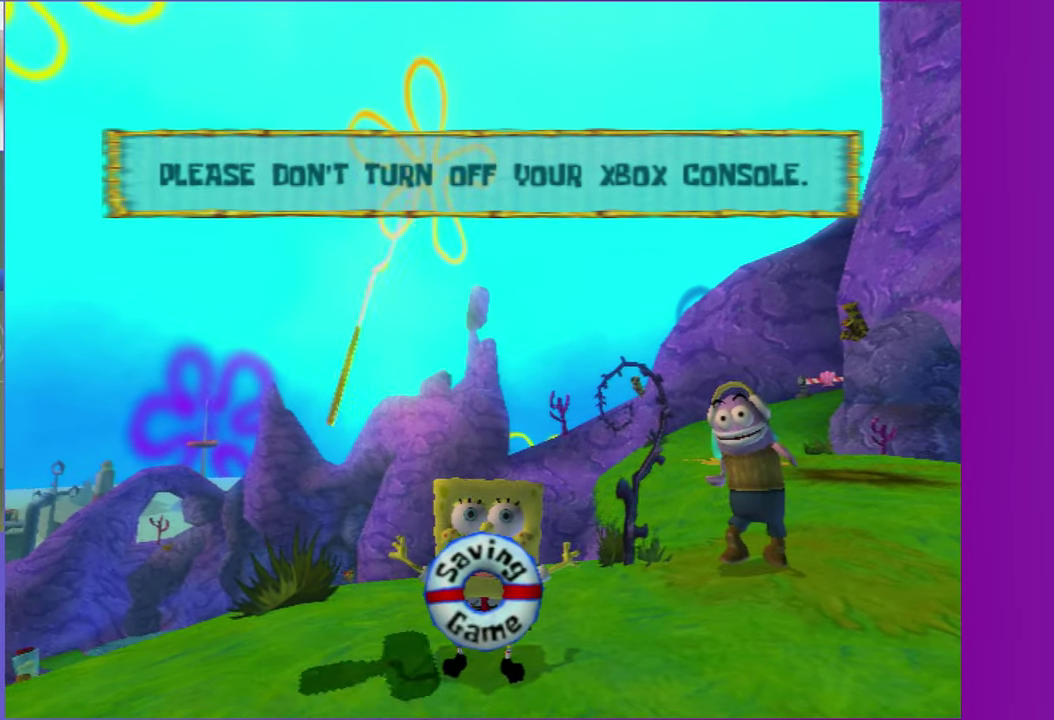
{"buttons": [], "left_stick": "up-right", "right_stick": "center", "events": []}
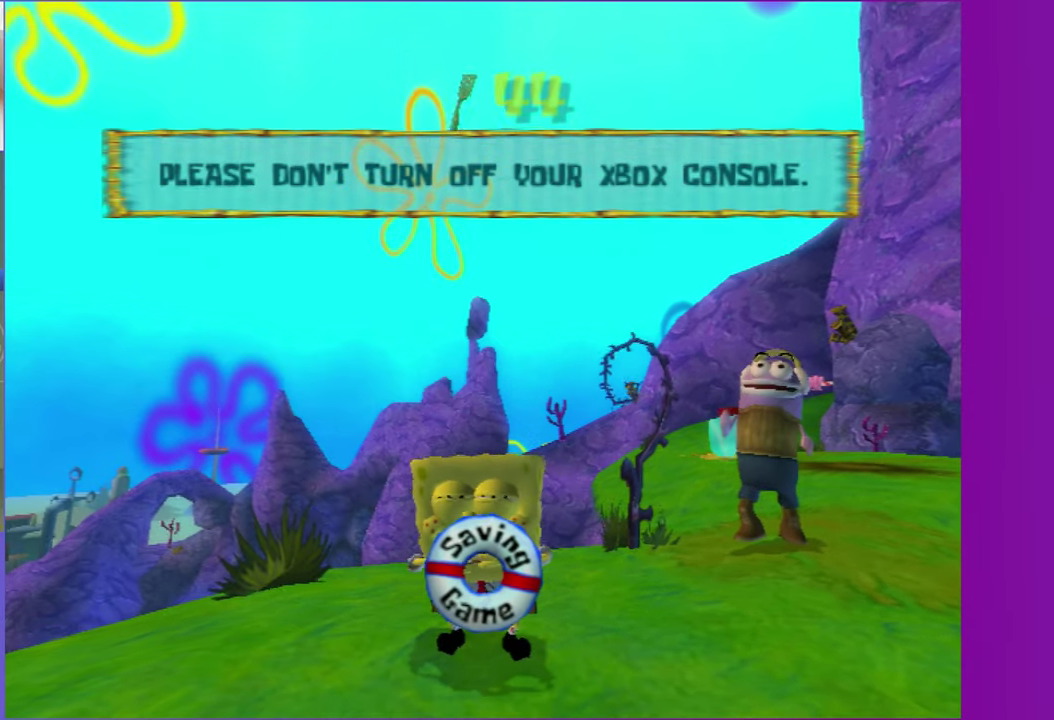
{"buttons": [], "left_stick": "up-right", "right_stick": "center", "events": []}
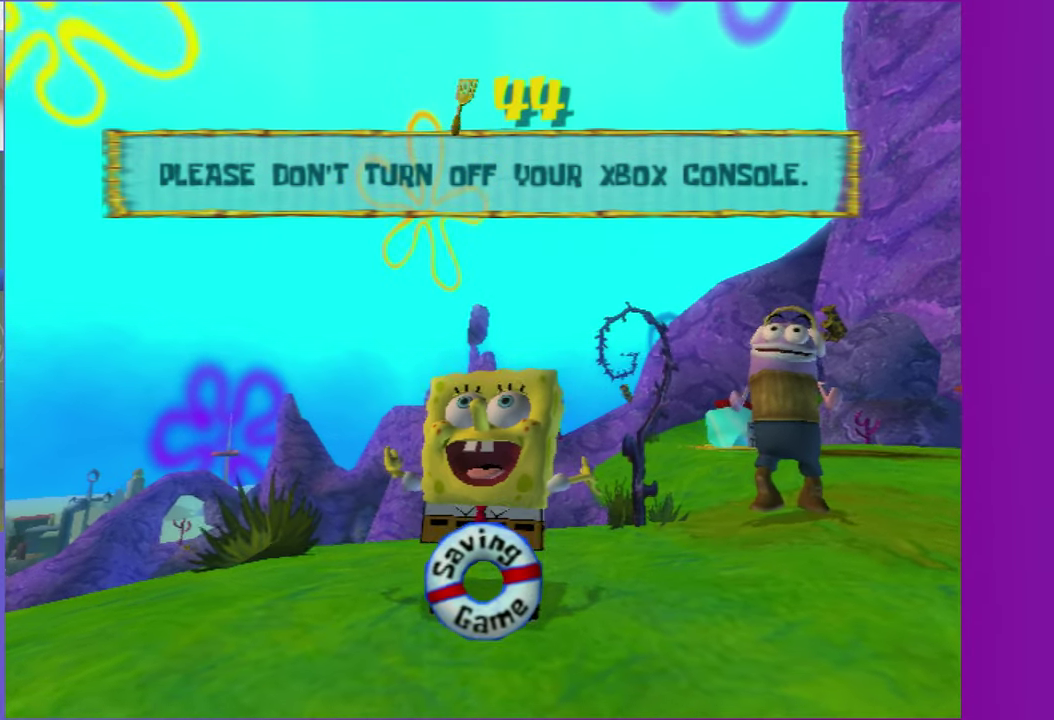
{"buttons": [], "left_stick": "up-right", "right_stick": "center", "events": []}
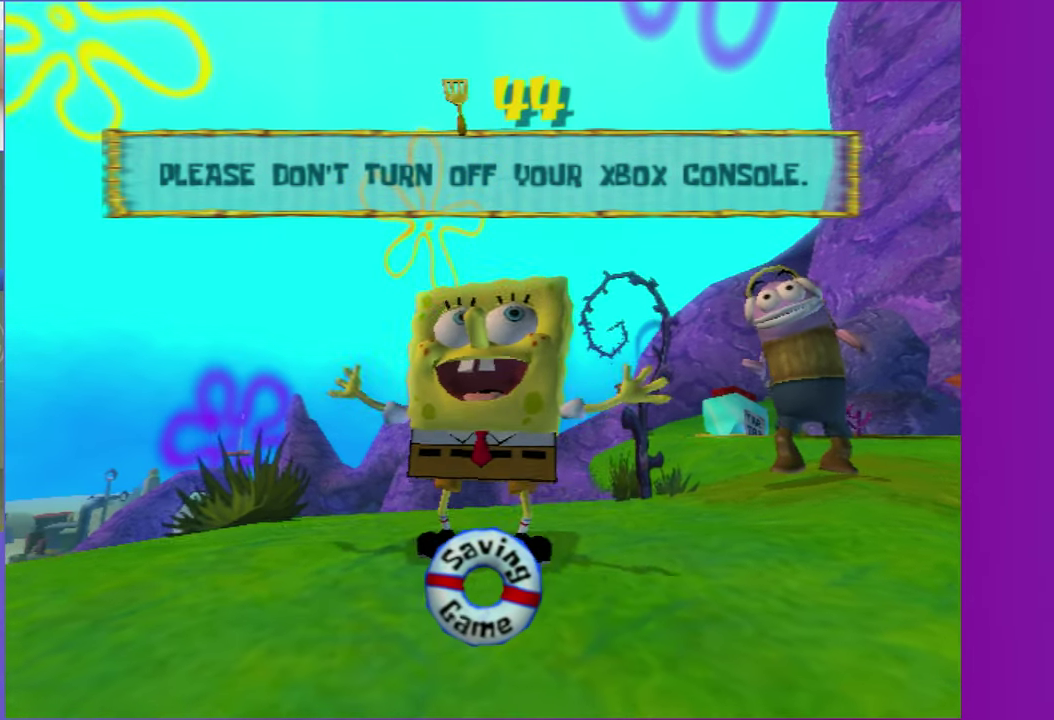
{"buttons": [], "left_stick": "up-right", "right_stick": "center", "events": []}
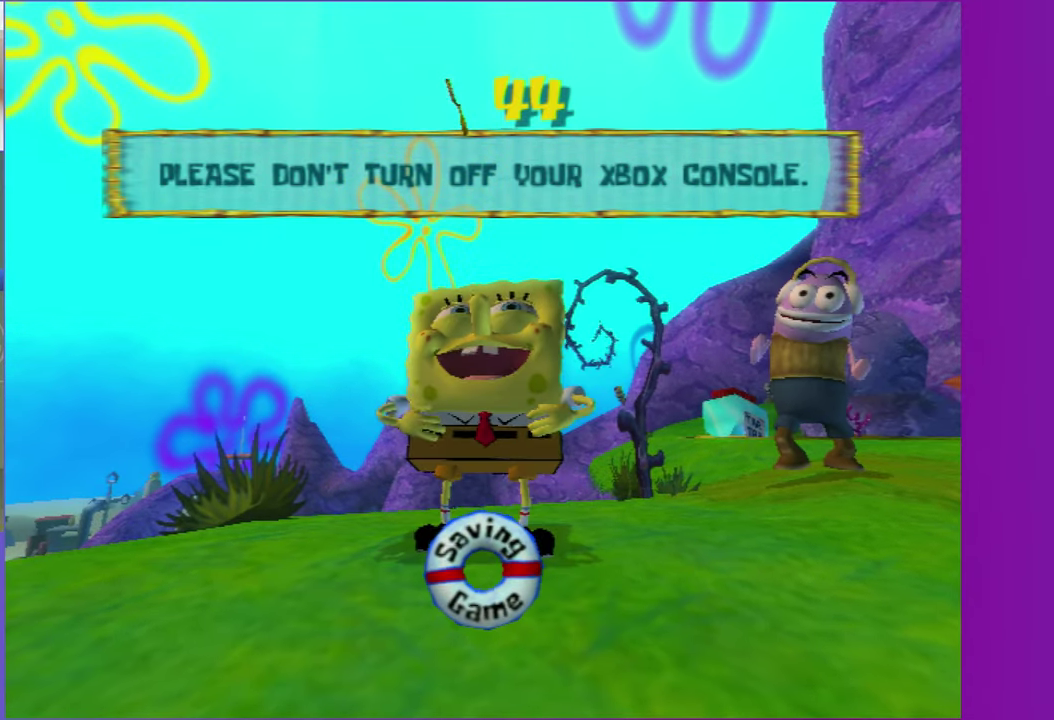
{"buttons": [], "left_stick": "up-right", "right_stick": "center", "events": []}
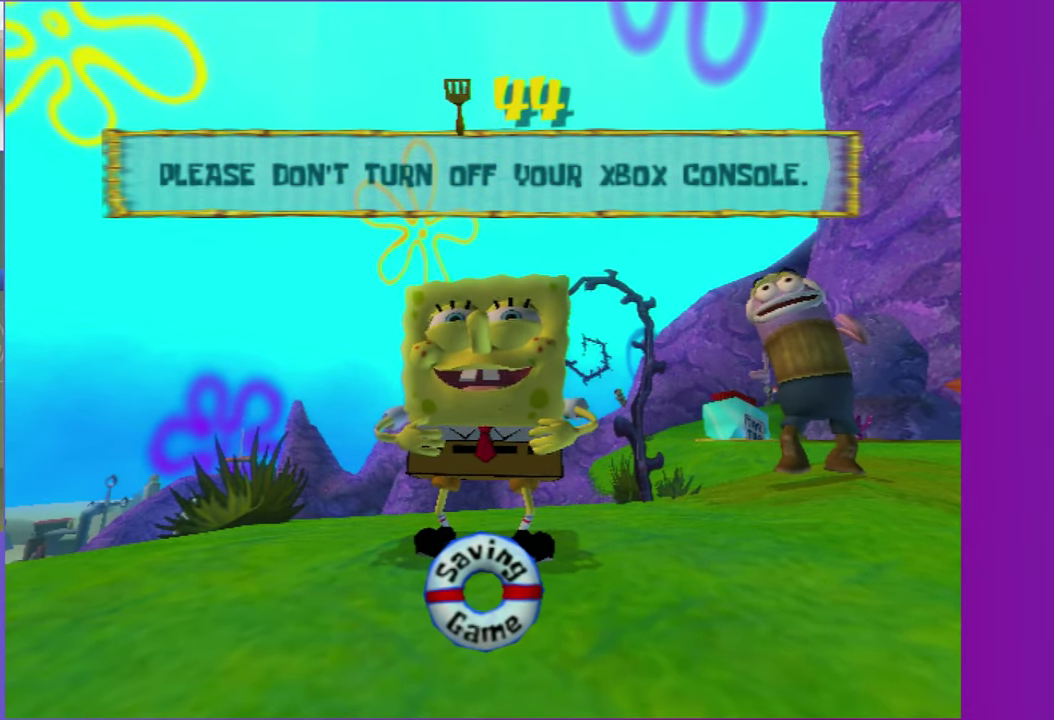
{"buttons": [], "left_stick": "up-right", "right_stick": "center", "events": []}
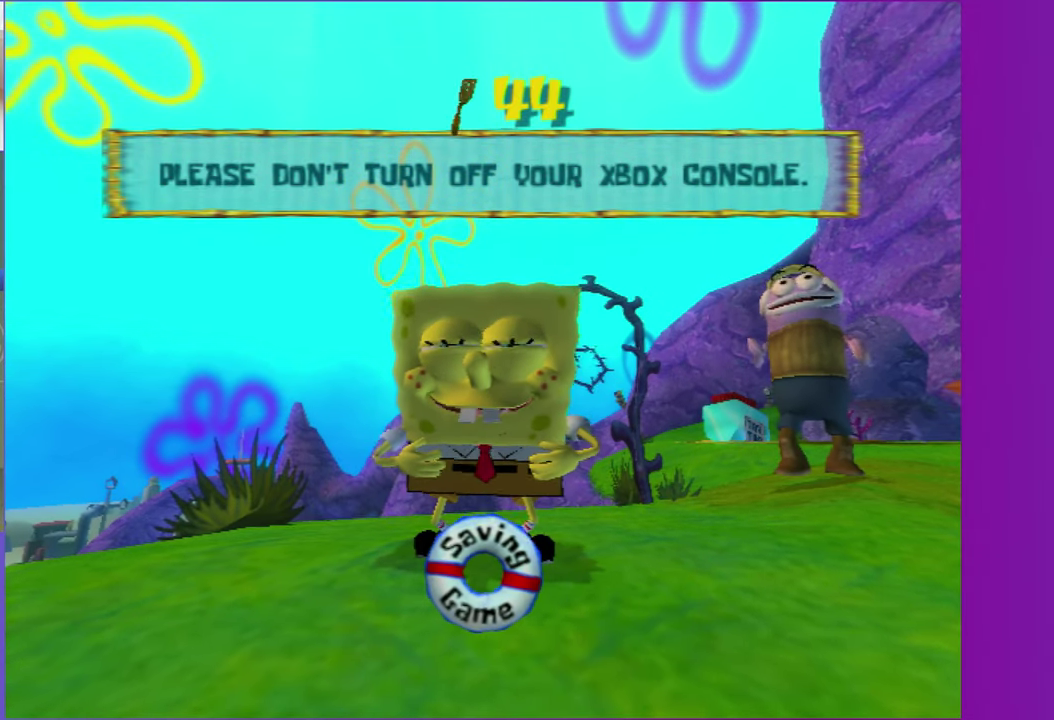
{"buttons": [], "left_stick": "up-right", "right_stick": "center", "events": []}
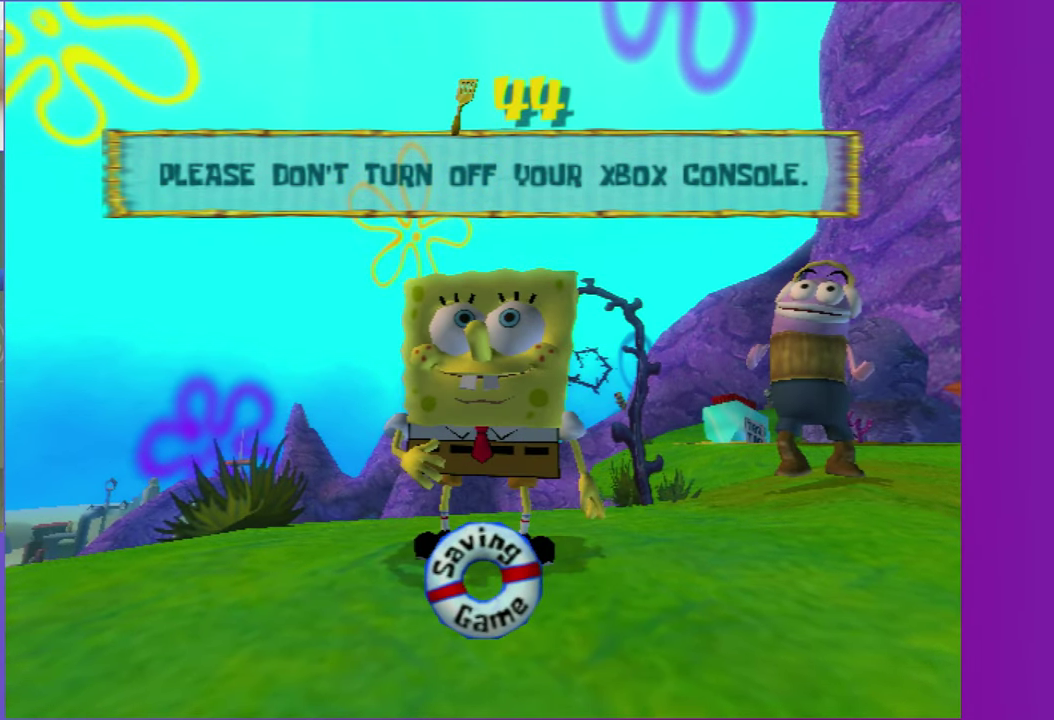
{"buttons": [], "left_stick": "up", "right_stick": "center", "events": [[283, "A", "down"], [450, "A", "up"], [467, "left_stick", "up"]]}
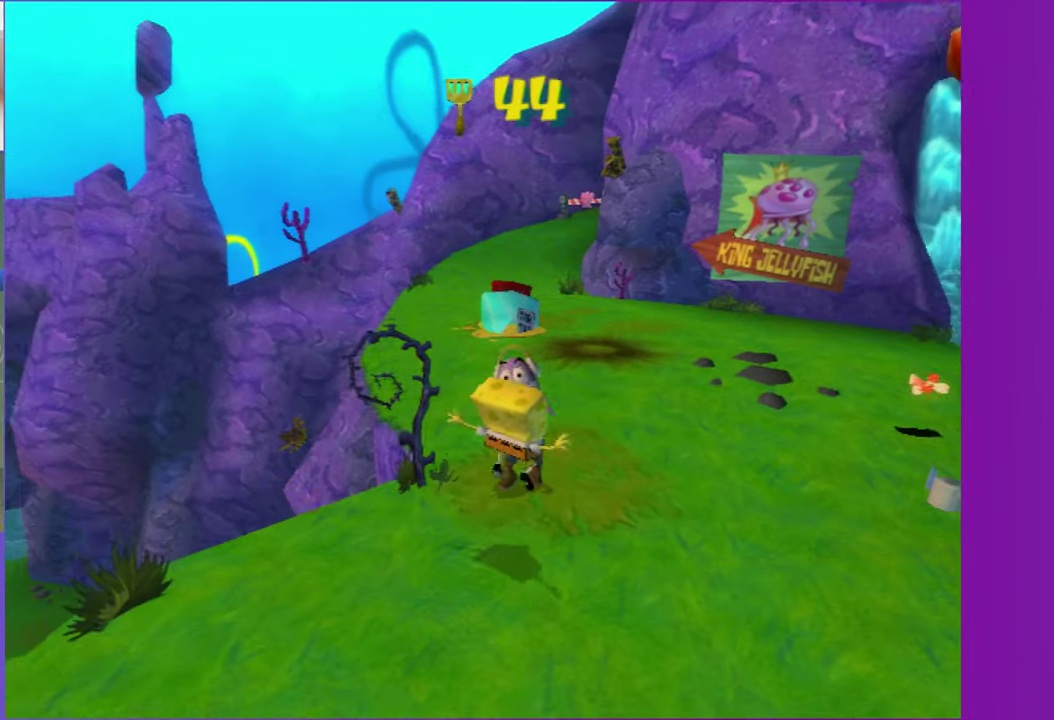
{"buttons": [], "left_stick": "up", "right_stick": "center", "events": [[83, "A", "down"], [183, "A", "up"]]}
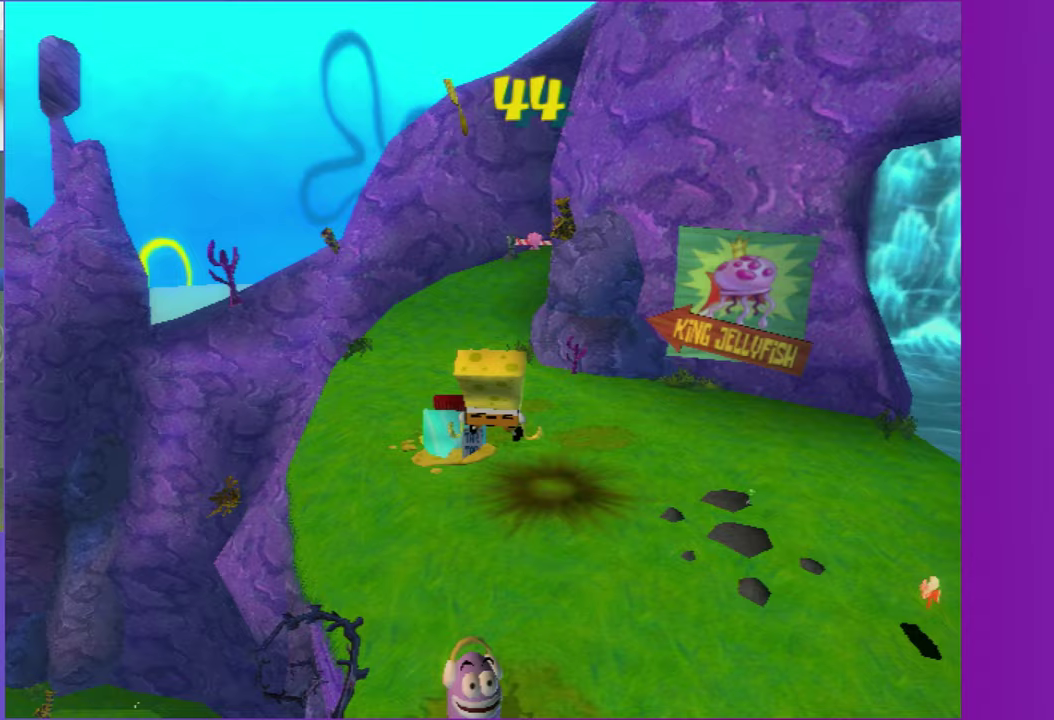
{"buttons": ["A"], "left_stick": "up", "right_stick": "center", "events": [[483, "A", "down"]]}
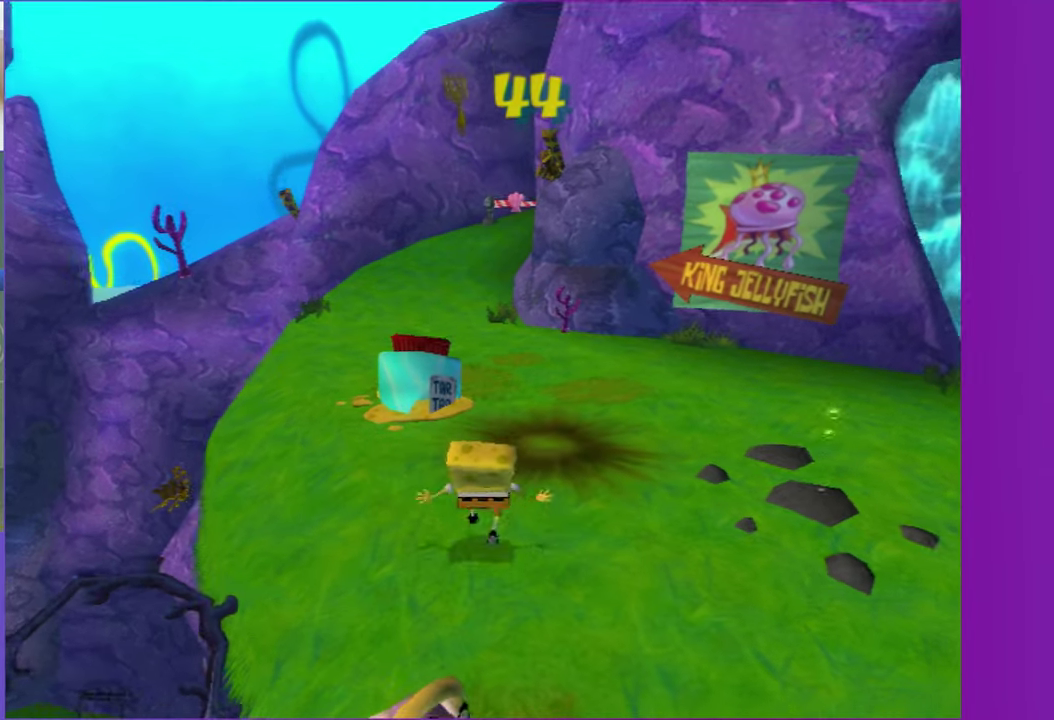
{"buttons": ["X"], "left_stick": "up", "right_stick": "center", "events": [[67, "A", "up"], [217, "A", "down"], [217, "left_stick", "up-left"], [317, "A", "up"], [367, "left_stick", "up"], [433, "X", "down"]]}
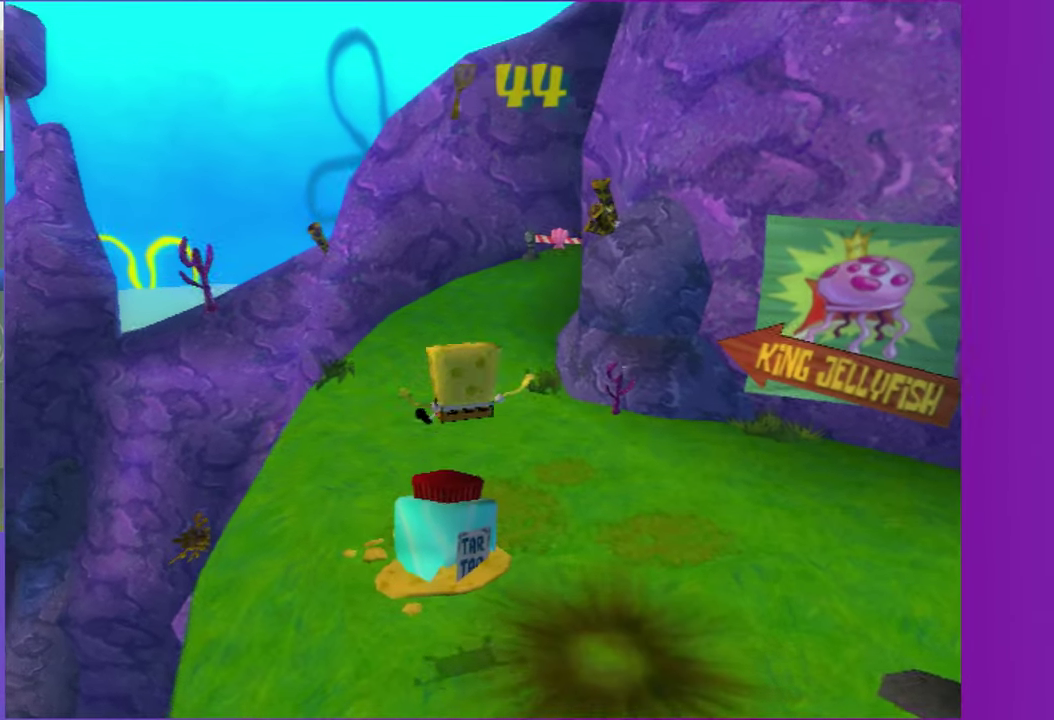
{"buttons": [], "left_stick": "up", "right_stick": "center", "events": [[33, "X", "up"]]}
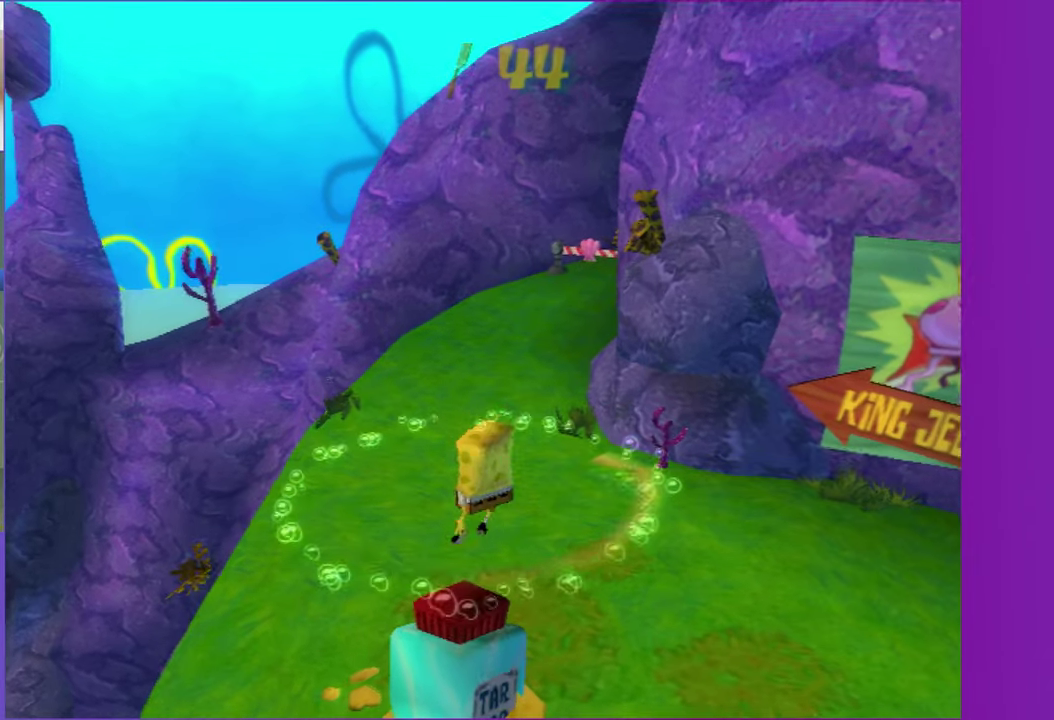
{"buttons": [], "left_stick": "up-left", "right_stick": "center", "events": [[350, "right_stick", "left"], [450, "right_stick", "center"], [500, "left_stick", "up-left"]]}
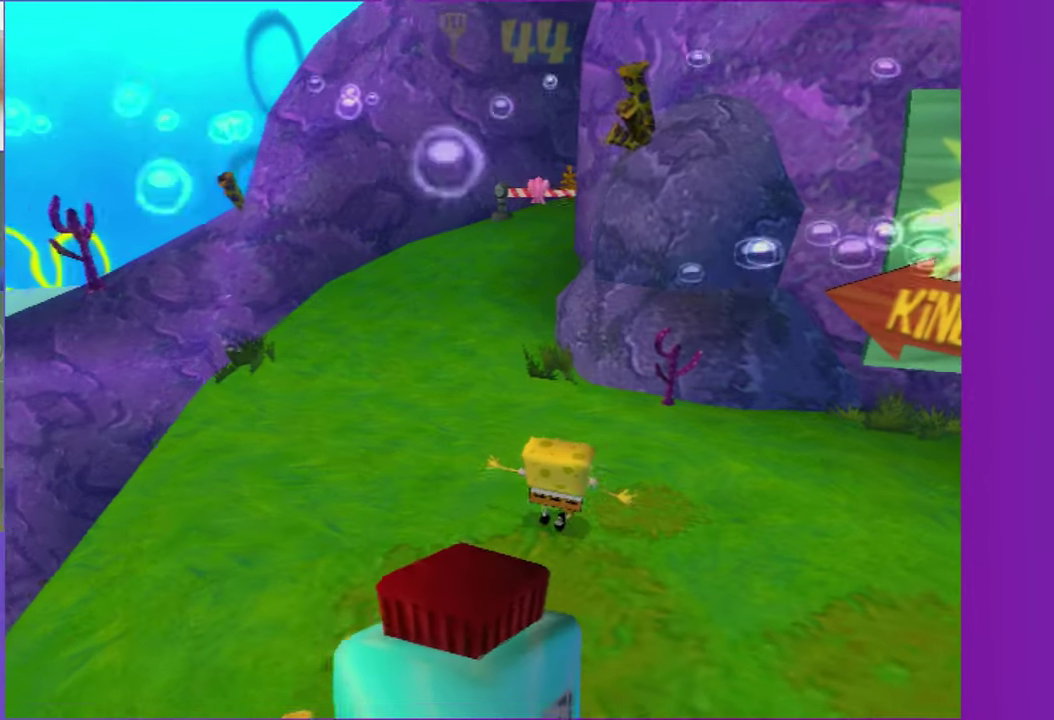
{"buttons": [], "left_stick": "up", "right_stick": "center", "events": [[167, "left_stick", "up"], [317, "left_stick", "up-left"], [500, "left_stick", "up"]]}
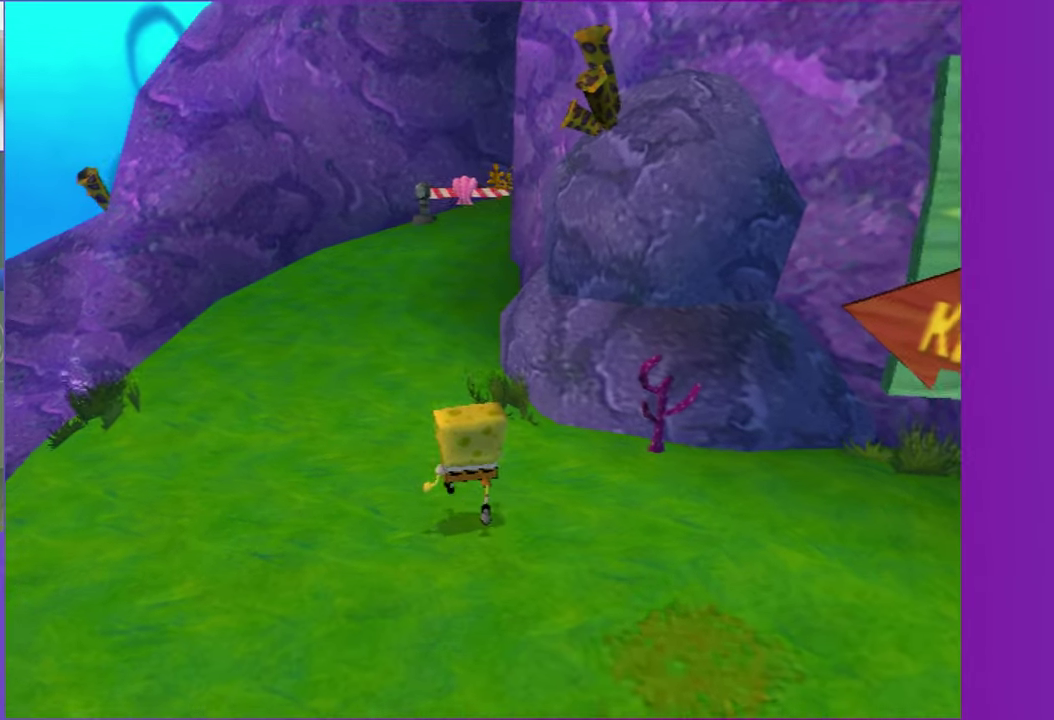
{"buttons": [], "left_stick": "up", "right_stick": "center", "events": [[50, "left_stick", "up-left"], [217, "left_stick", "up"], [267, "right_stick", "left"], [367, "right_stick", "center"]]}